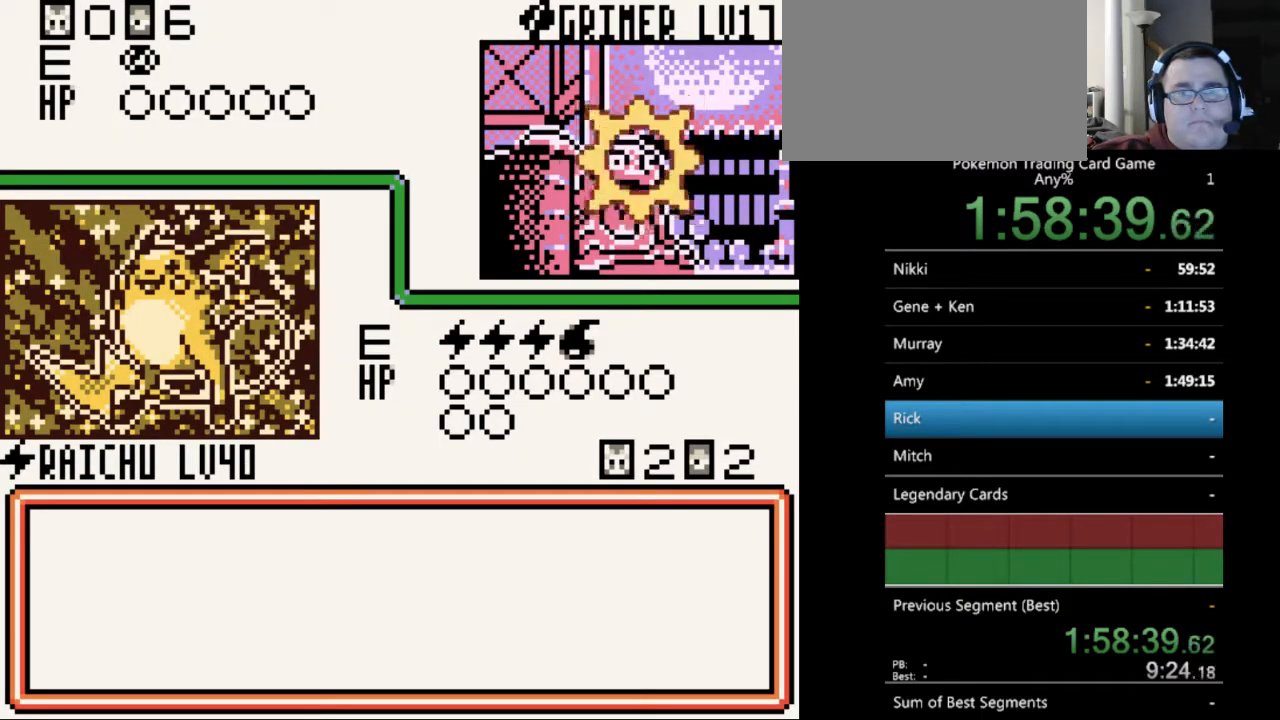
Gameplay with a controller (Nintendo layout); each line is a JSON object with the inputs held at the frame after it. "events" lists button and stick changes between this image and that frame as [ms after this image, input, new state], when the widget could be followed in between. Not read: L3 R3.
{"buttons": [], "events": []}
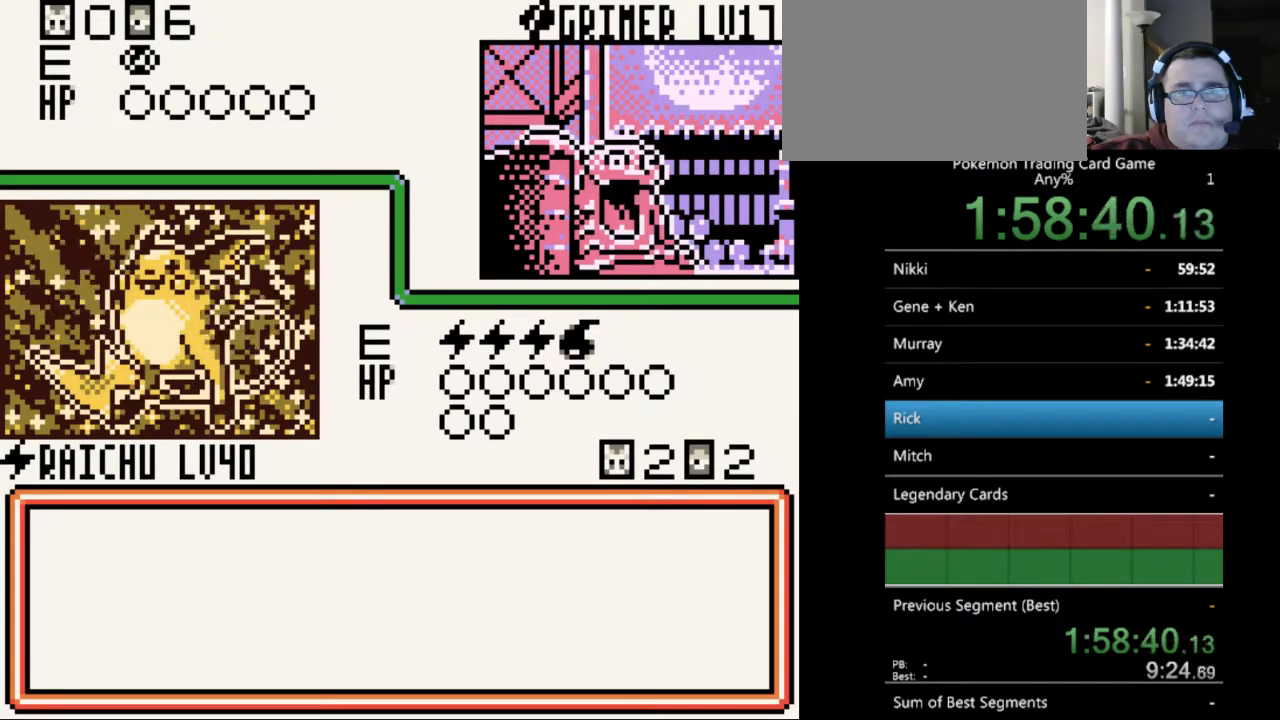
{"buttons": ["B"], "events": [[467, "B", "down"]]}
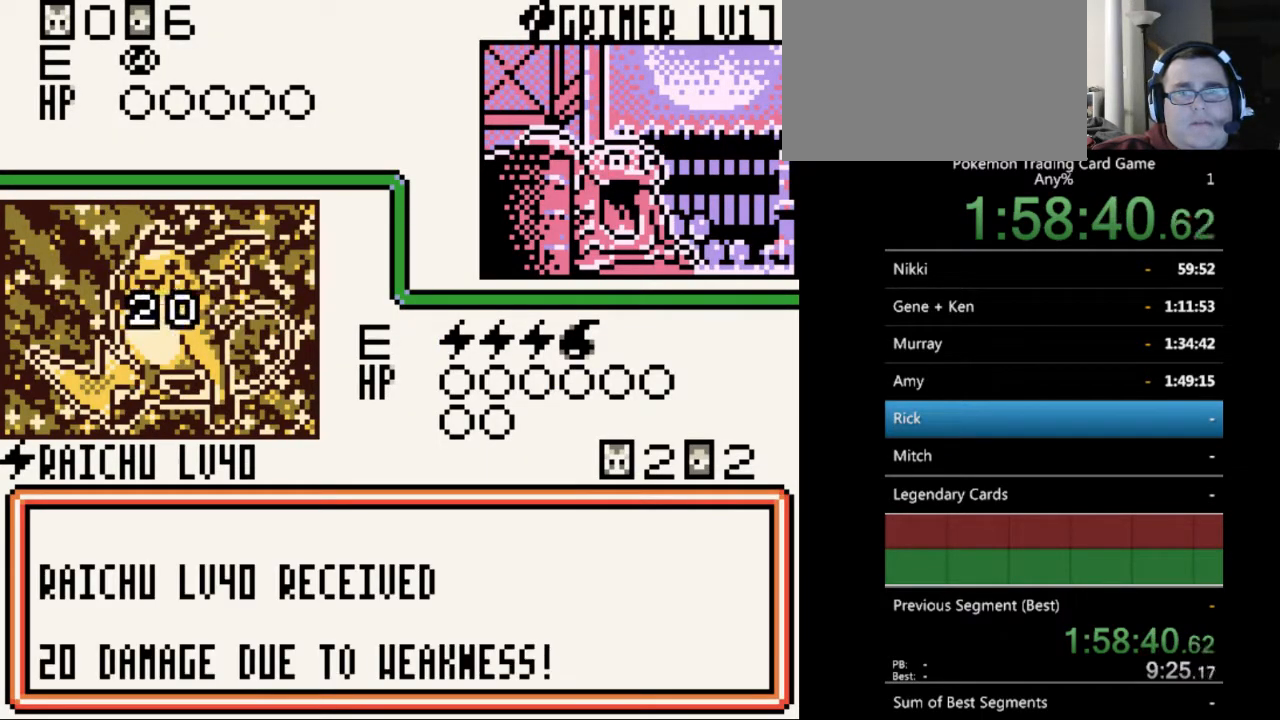
{"buttons": [], "events": [[33, "B", "up"], [200, "B", "down"], [300, "B", "up"]]}
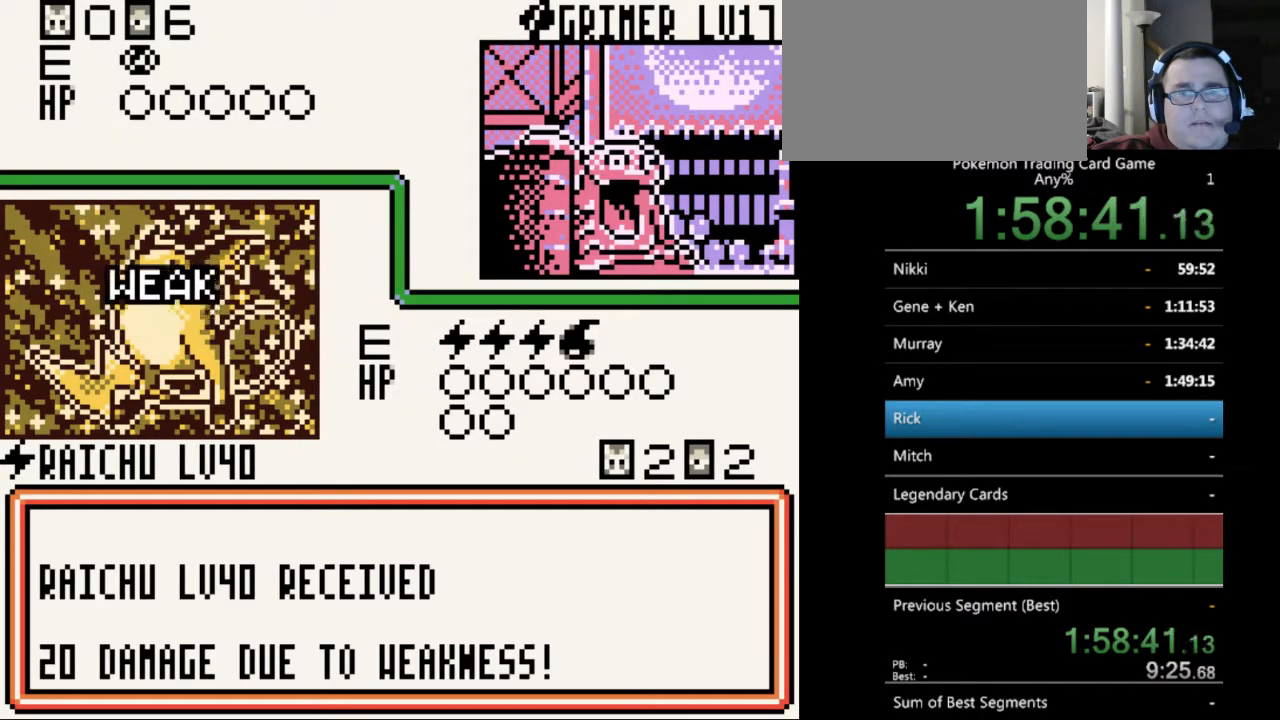
{"buttons": [], "events": [[133, "B", "down"], [233, "B", "up"]]}
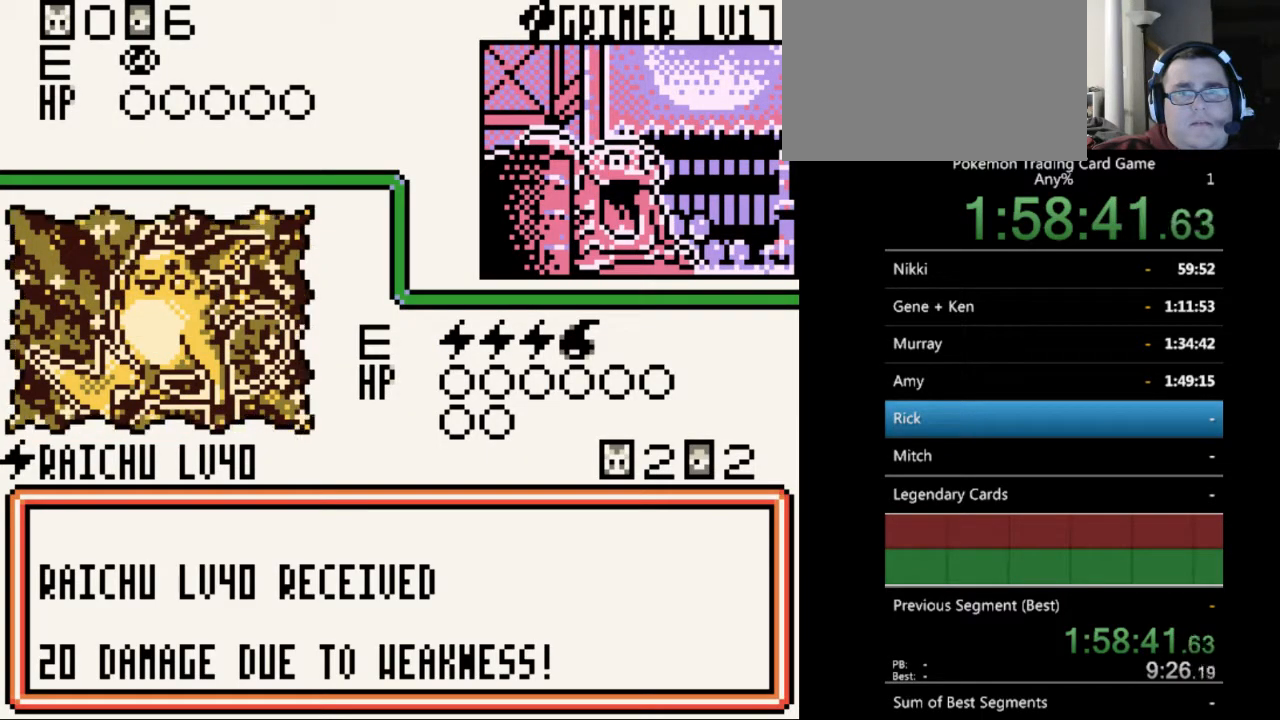
{"buttons": [], "events": [[33, "B", "down"], [167, "B", "up"], [300, "B", "down"], [400, "B", "up"]]}
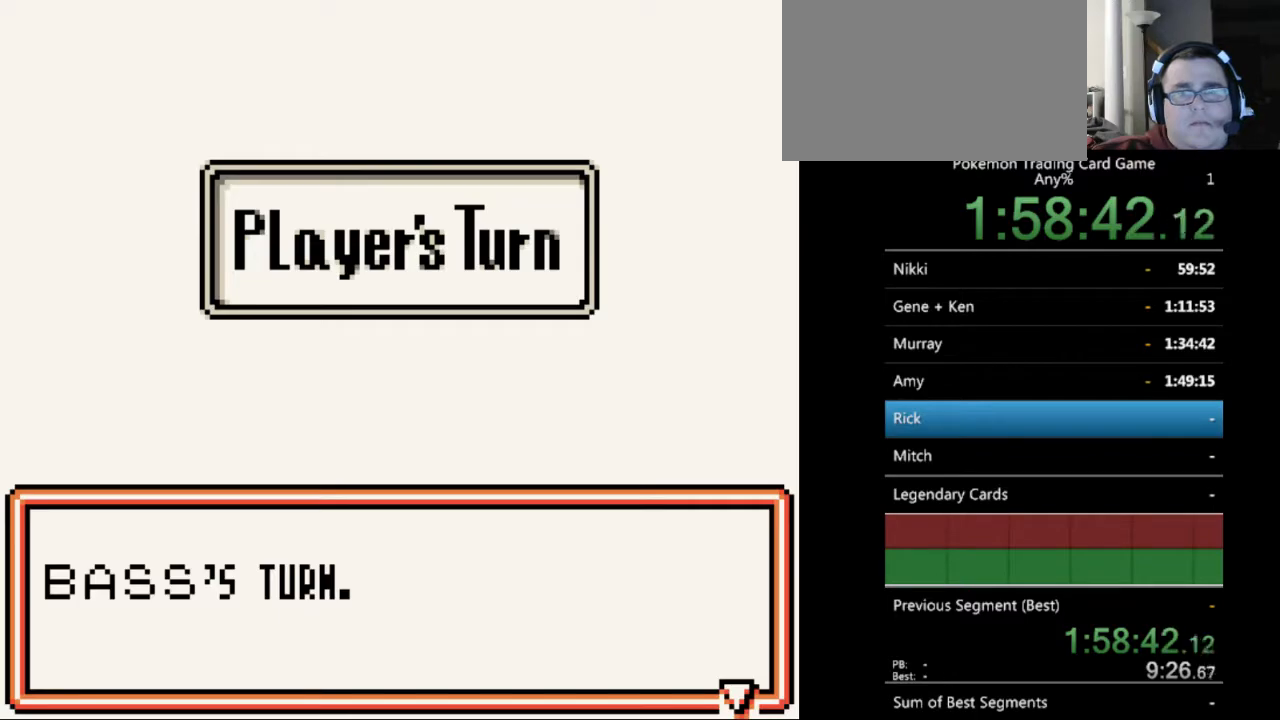
{"buttons": [], "events": [[233, "B", "down"], [367, "B", "up"]]}
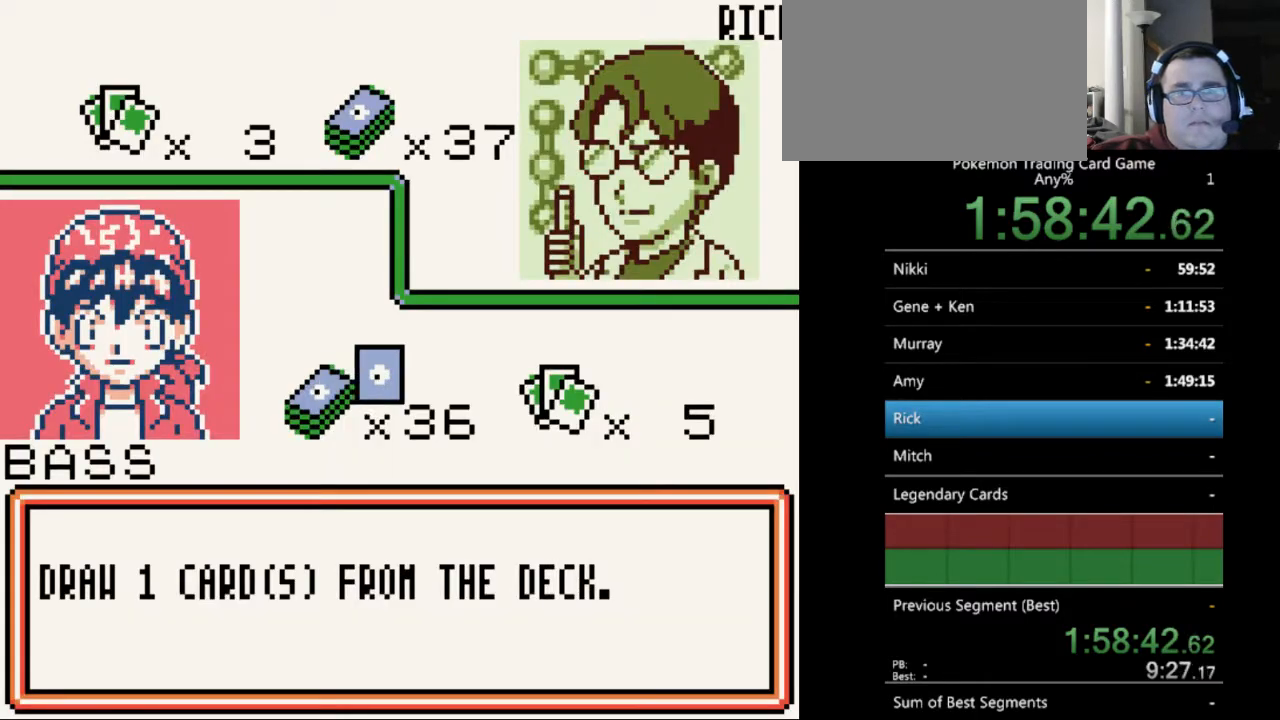
{"buttons": [], "events": [[300, "B", "down"], [367, "B", "up"]]}
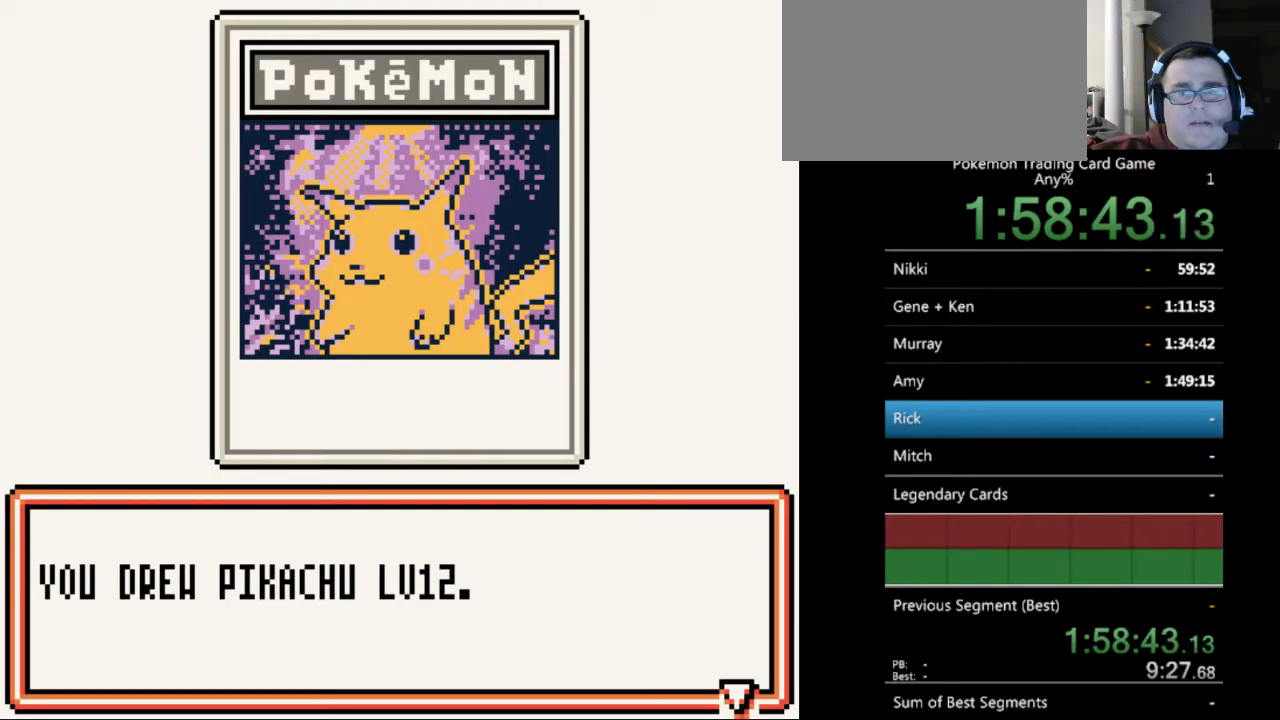
{"buttons": [], "events": [[333, "B", "down"], [433, "B", "up"]]}
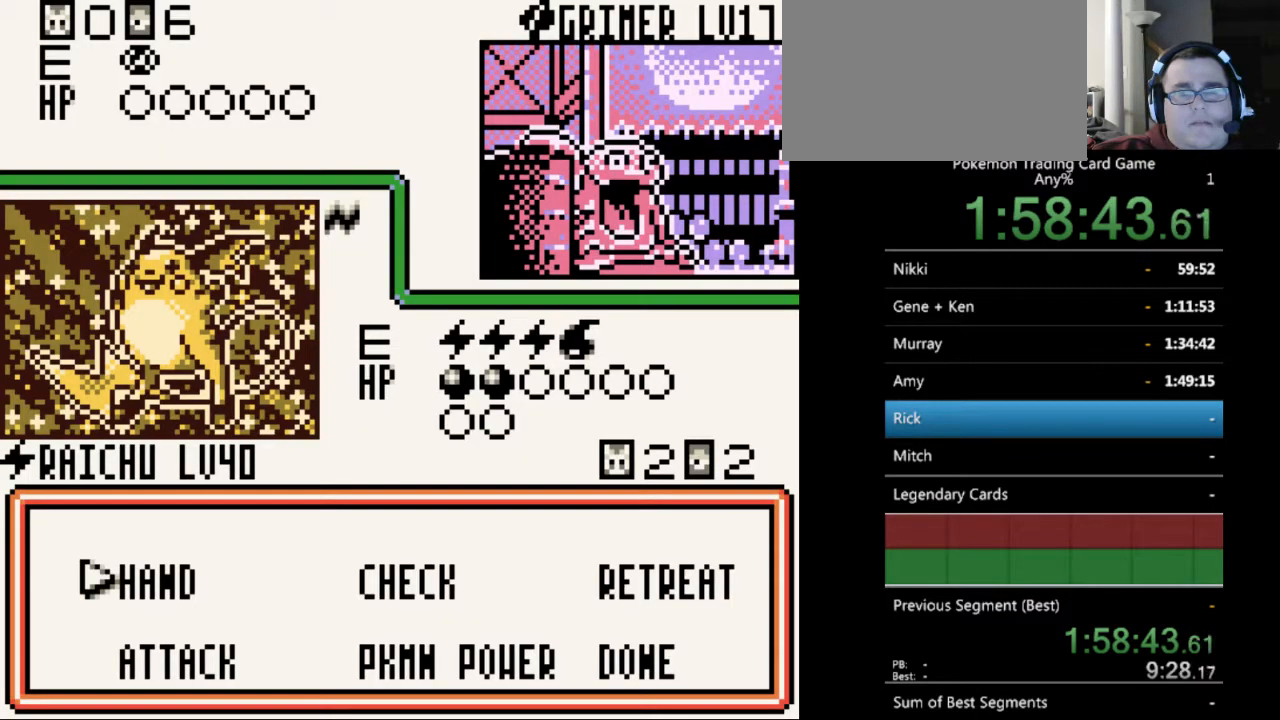
{"buttons": [], "events": [[267, "A", "down"], [367, "A", "up"]]}
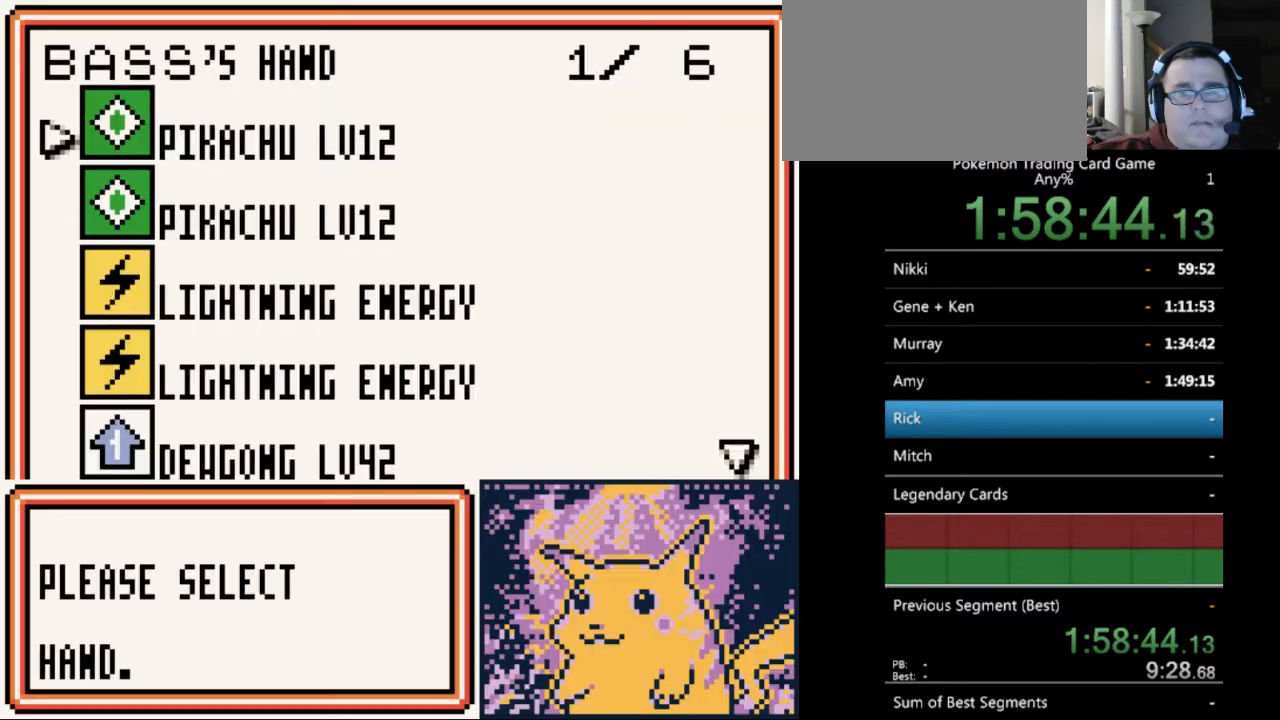
{"buttons": [], "events": []}
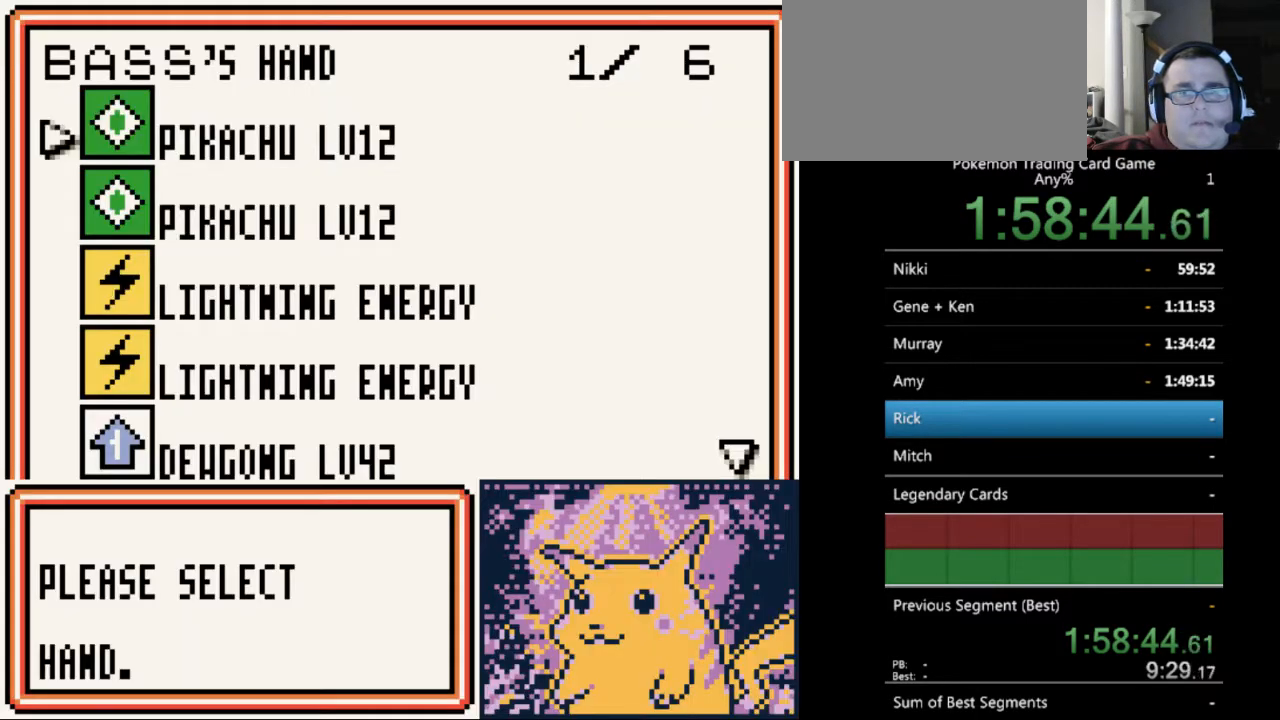
{"buttons": ["DPAD_DOWN"], "events": [[300, "DPAD_DOWN", "down"]]}
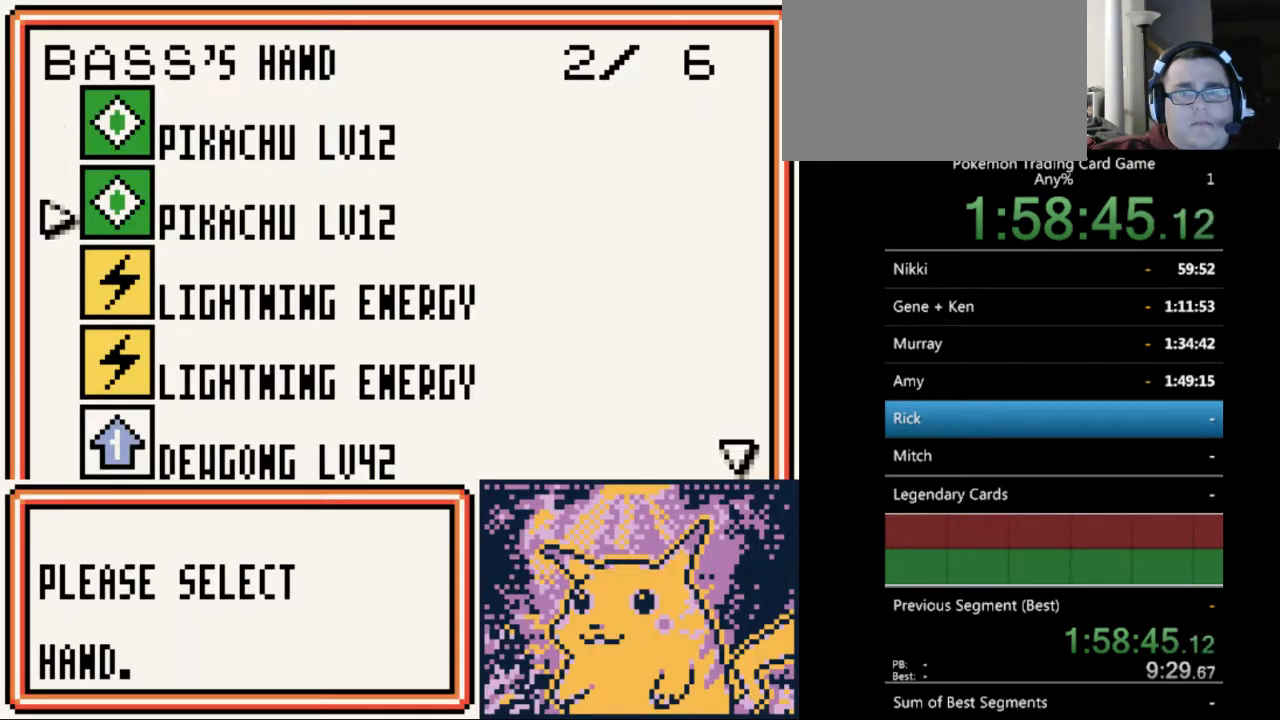
{"buttons": ["DPAD_DOWN"], "events": []}
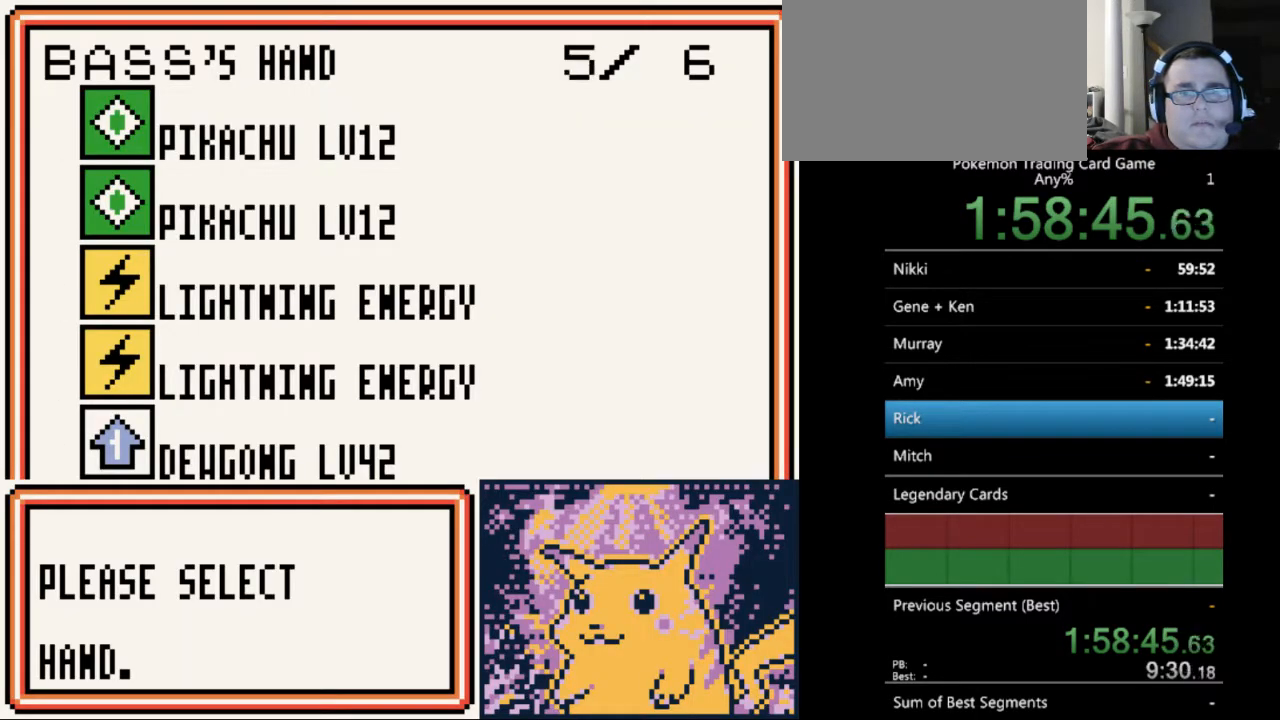
{"buttons": [], "events": [[133, "DPAD_DOWN", "up"], [367, "DPAD_UP", "down"], [467, "DPAD_UP", "up"]]}
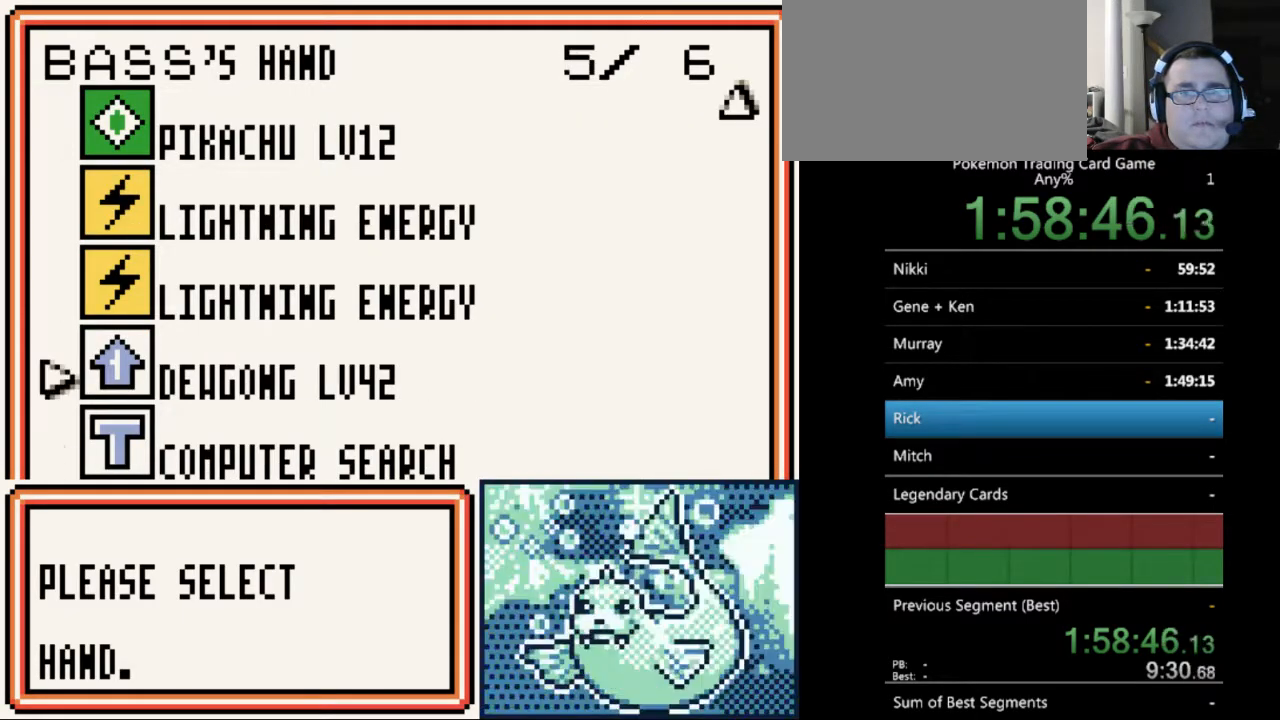
{"buttons": [], "events": [[167, "A", "down"], [267, "A", "up"], [400, "A", "down"], [500, "A", "up"]]}
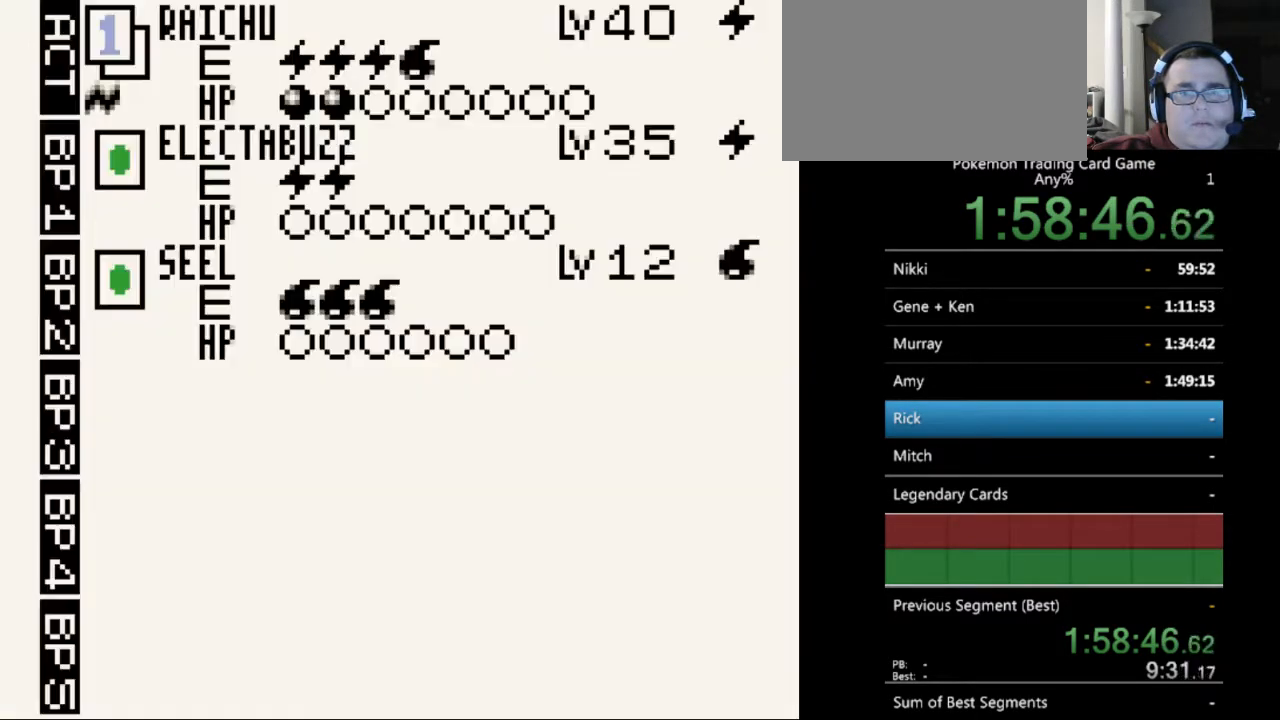
{"buttons": [], "events": [[367, "DPAD_DOWN", "down"], [467, "DPAD_DOWN", "up"]]}
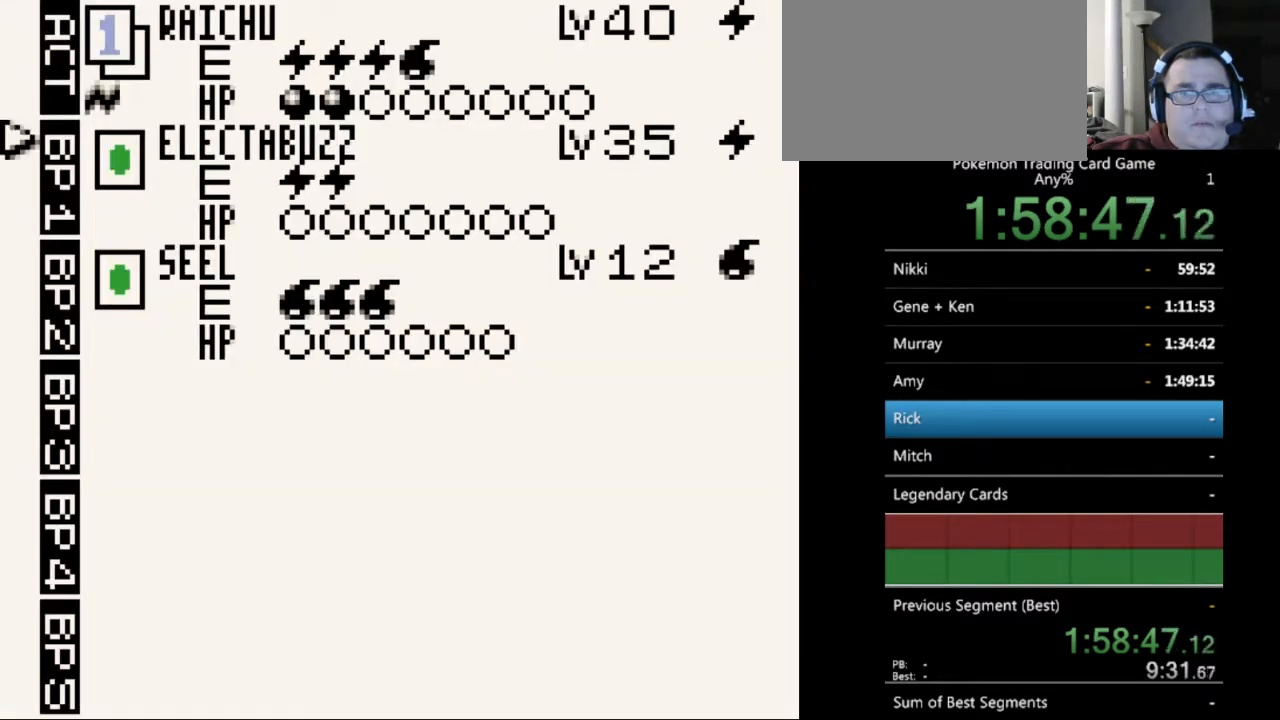
{"buttons": [], "events": [[33, "DPAD_DOWN", "down"], [133, "DPAD_DOWN", "up"]]}
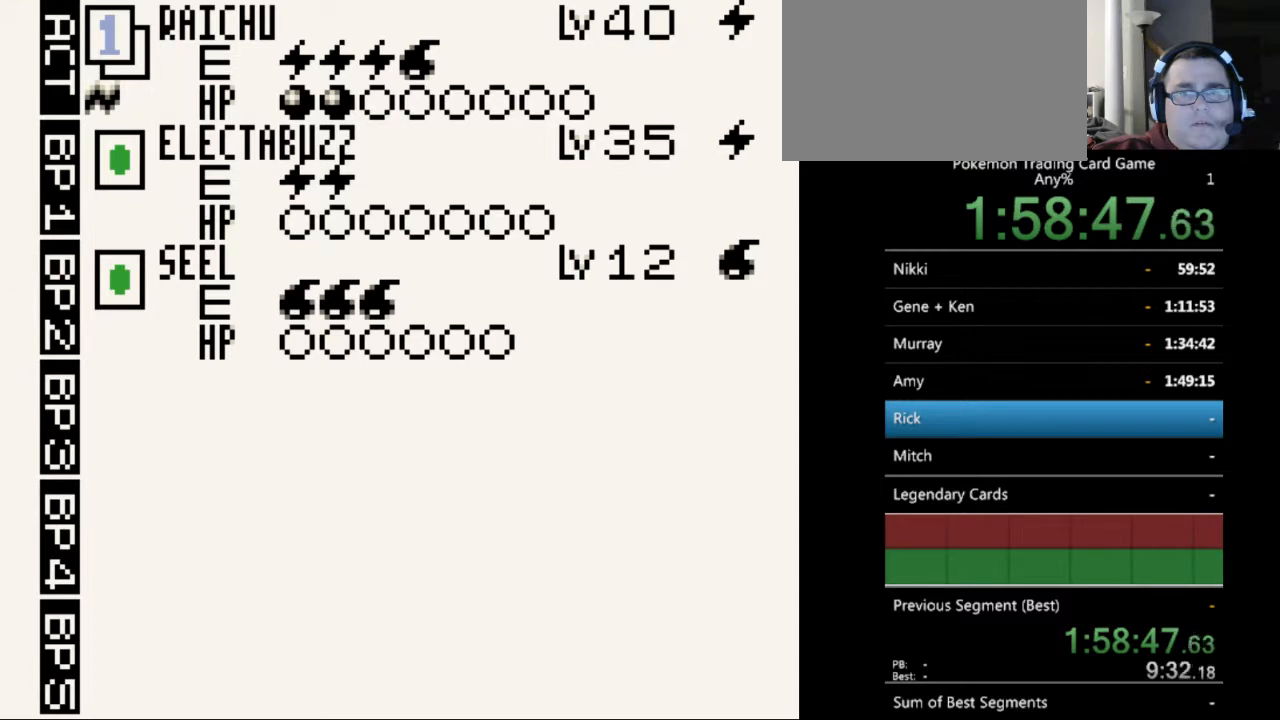
{"buttons": [], "events": [[333, "A", "down"], [500, "A", "up"]]}
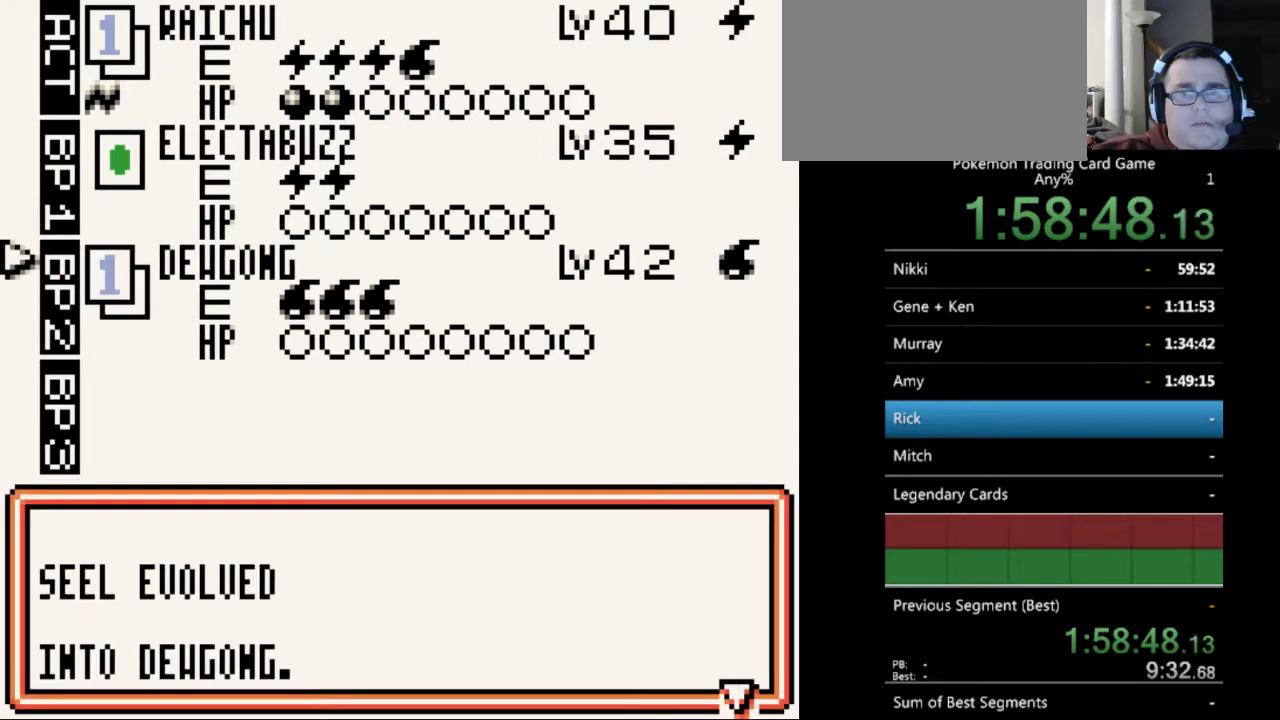
{"buttons": [], "events": [[167, "A", "down"], [267, "A", "up"]]}
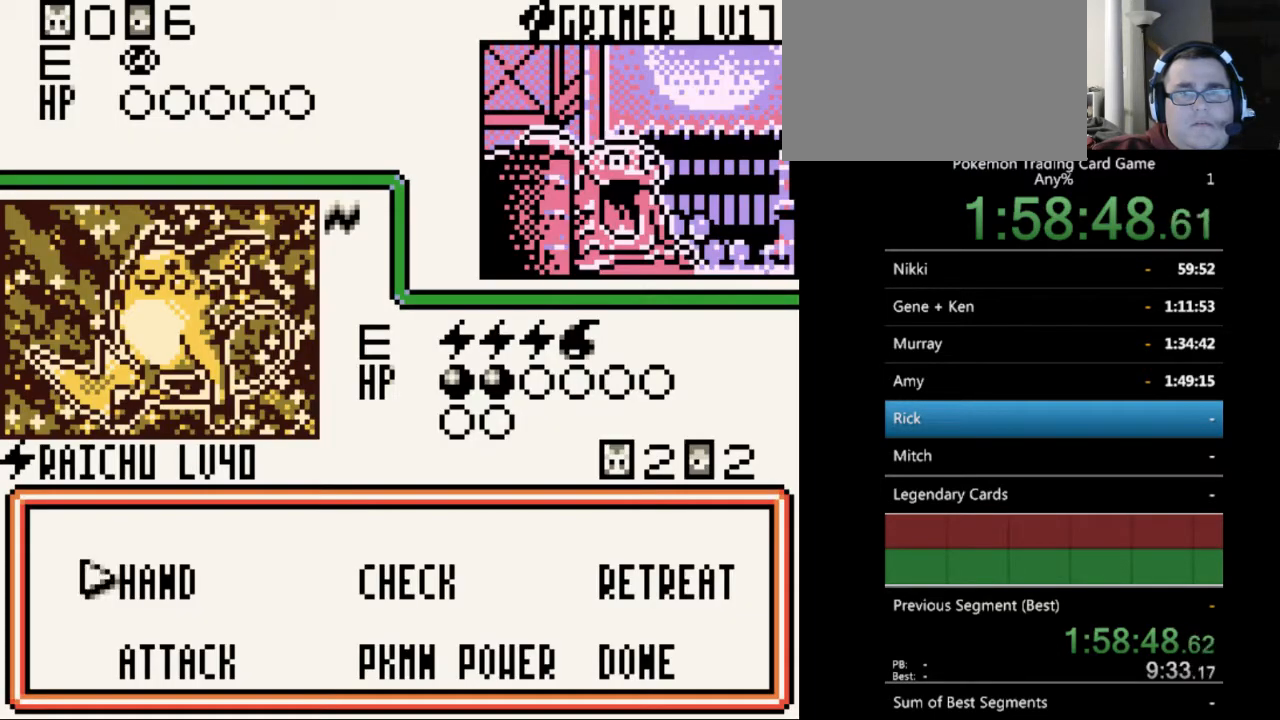
{"buttons": [], "events": [[200, "A", "down"], [300, "A", "up"]]}
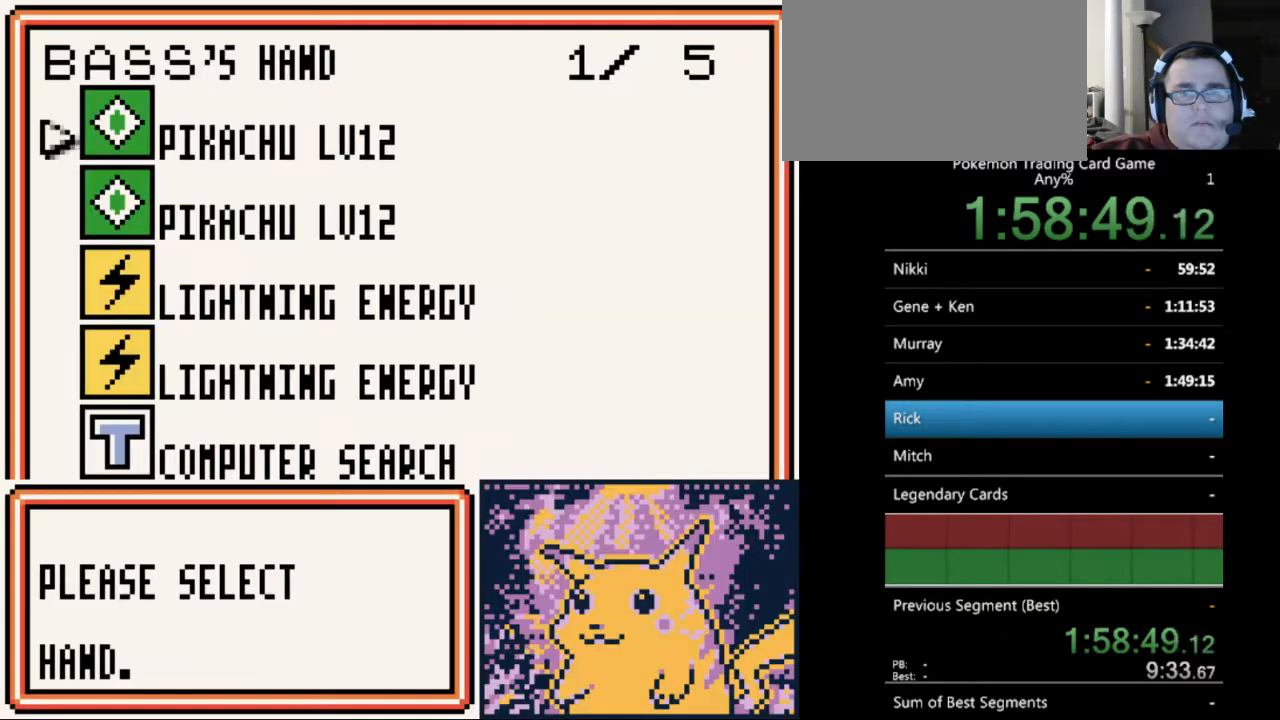
{"buttons": [], "events": [[367, "DPAD_DOWN", "down"], [467, "DPAD_DOWN", "up"]]}
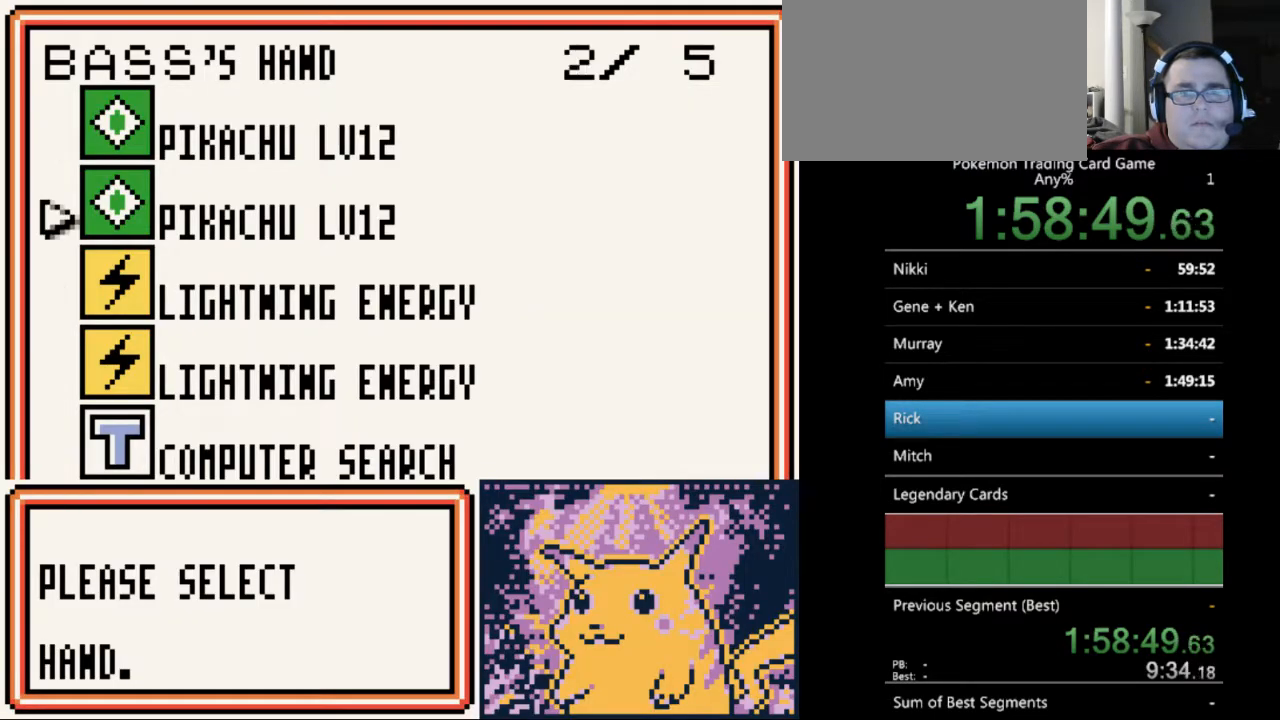
{"buttons": ["A"], "events": [[67, "DPAD_DOWN", "down"], [167, "DPAD_DOWN", "up"], [233, "A", "down"], [333, "A", "up"], [467, "A", "down"]]}
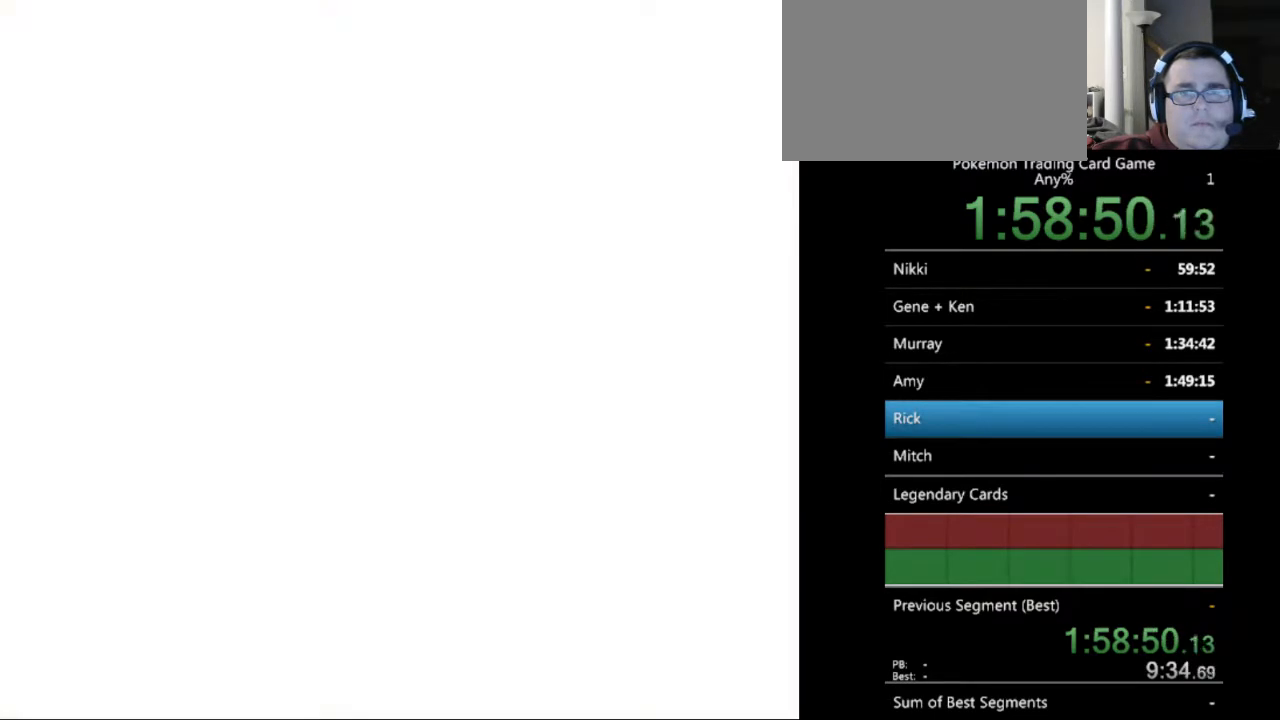
{"buttons": ["DPAD_DOWN"], "events": [[67, "A", "up"], [267, "DPAD_DOWN", "down"], [367, "DPAD_DOWN", "up"], [433, "DPAD_DOWN", "down"]]}
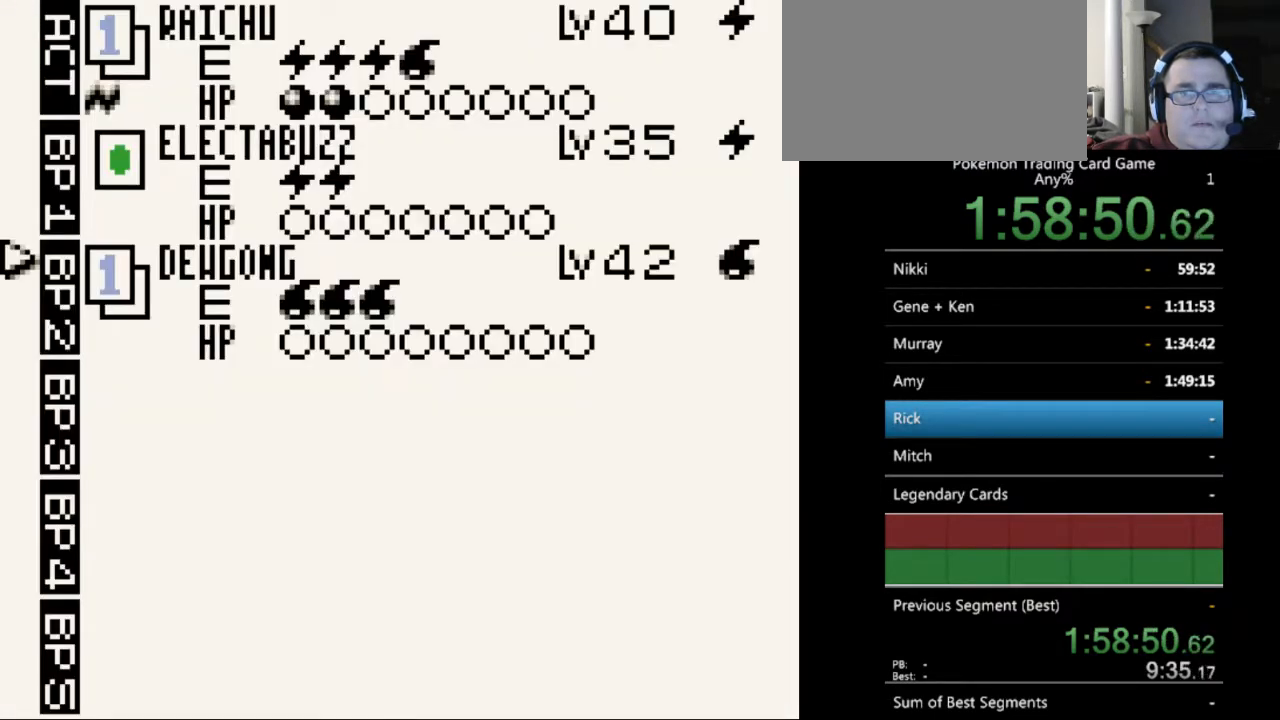
{"buttons": ["A"], "events": [[33, "DPAD_DOWN", "up"], [233, "A", "down"], [300, "A", "up"], [433, "A", "down"]]}
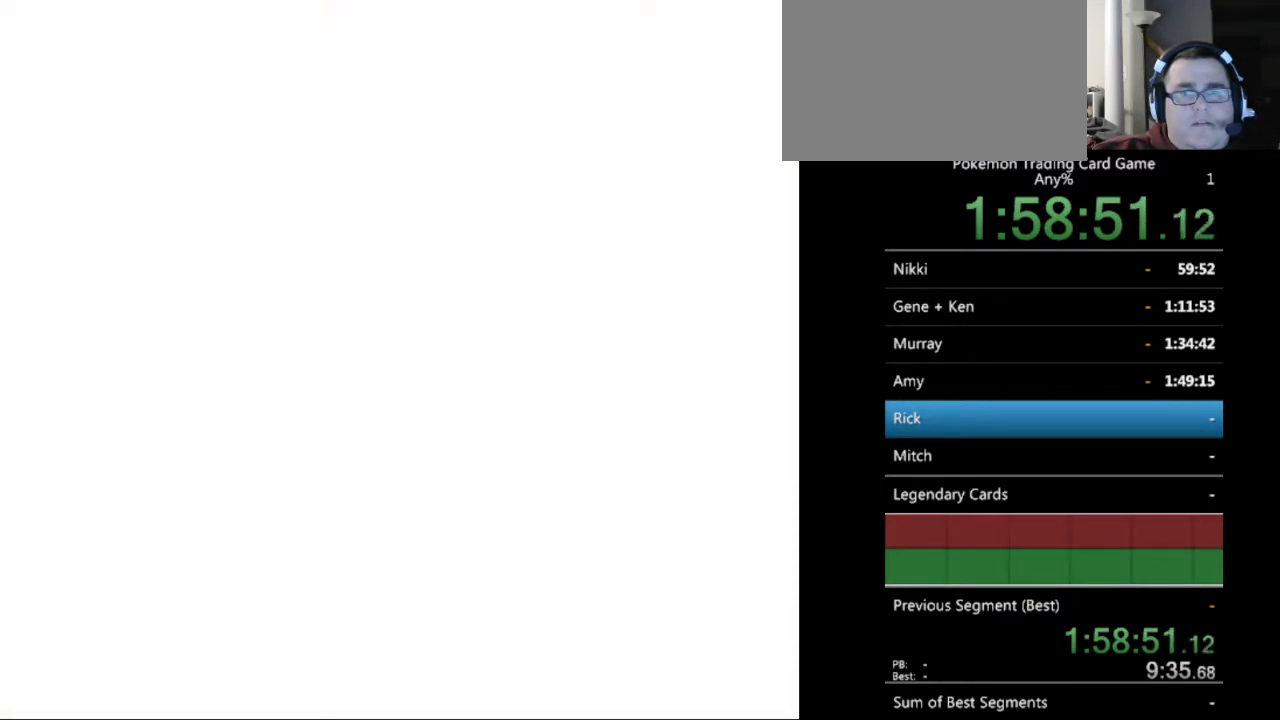
{"buttons": [], "events": [[33, "A", "up"], [267, "DPAD_DOWN", "down"], [367, "DPAD_DOWN", "up"]]}
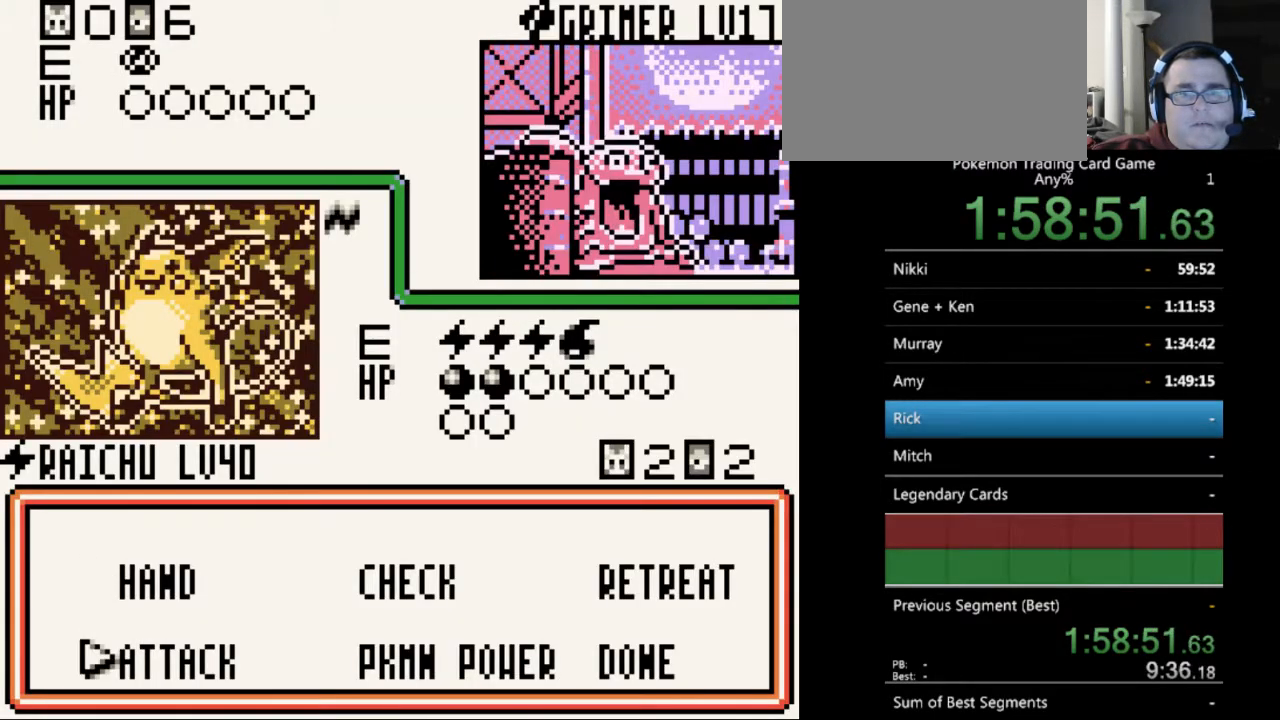
{"buttons": [], "events": [[133, "DPAD_UP", "down"], [200, "DPAD_UP", "up"], [333, "A", "down"], [400, "A", "up"]]}
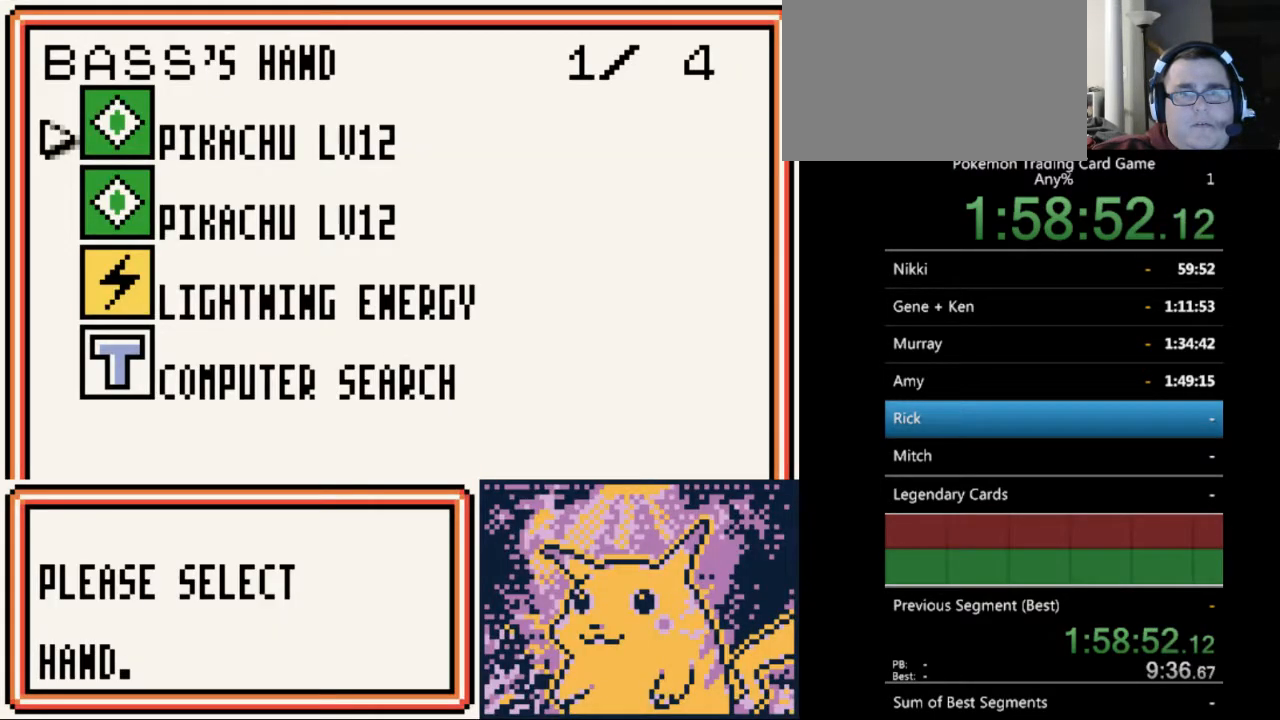
{"buttons": [], "events": [[100, "DPAD_DOWN", "down"], [167, "DPAD_DOWN", "up"], [300, "DPAD_DOWN", "down"], [367, "DPAD_DOWN", "up"], [467, "DPAD_DOWN", "down"], [500, "DPAD_DOWN", "up"]]}
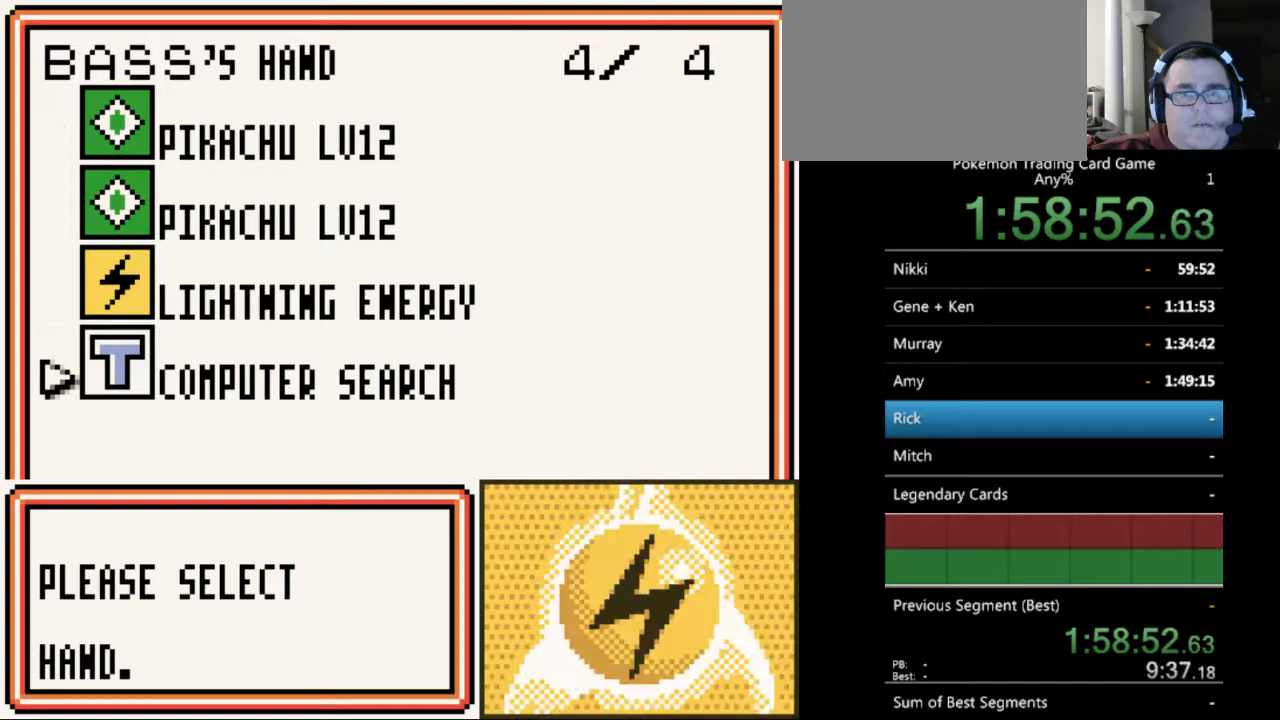
{"buttons": [], "events": [[233, "A", "down"], [333, "A", "up"]]}
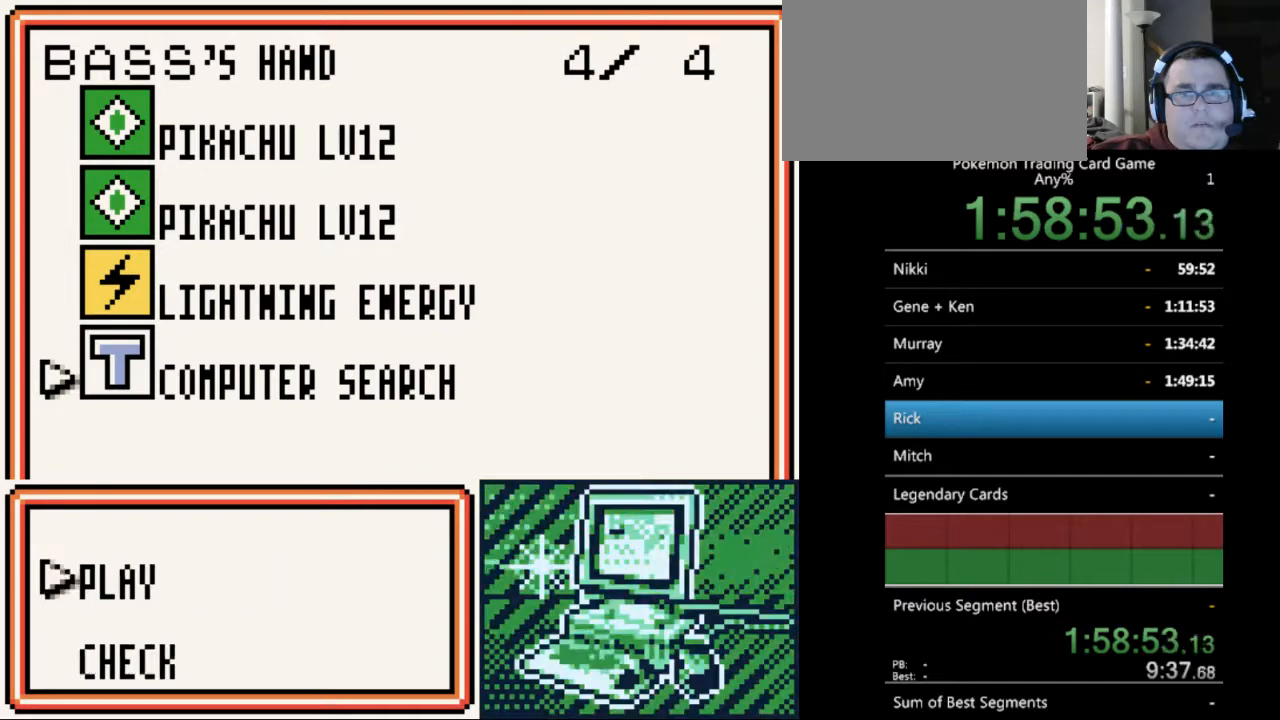
{"buttons": [], "events": [[133, "A", "down"], [200, "A", "up"]]}
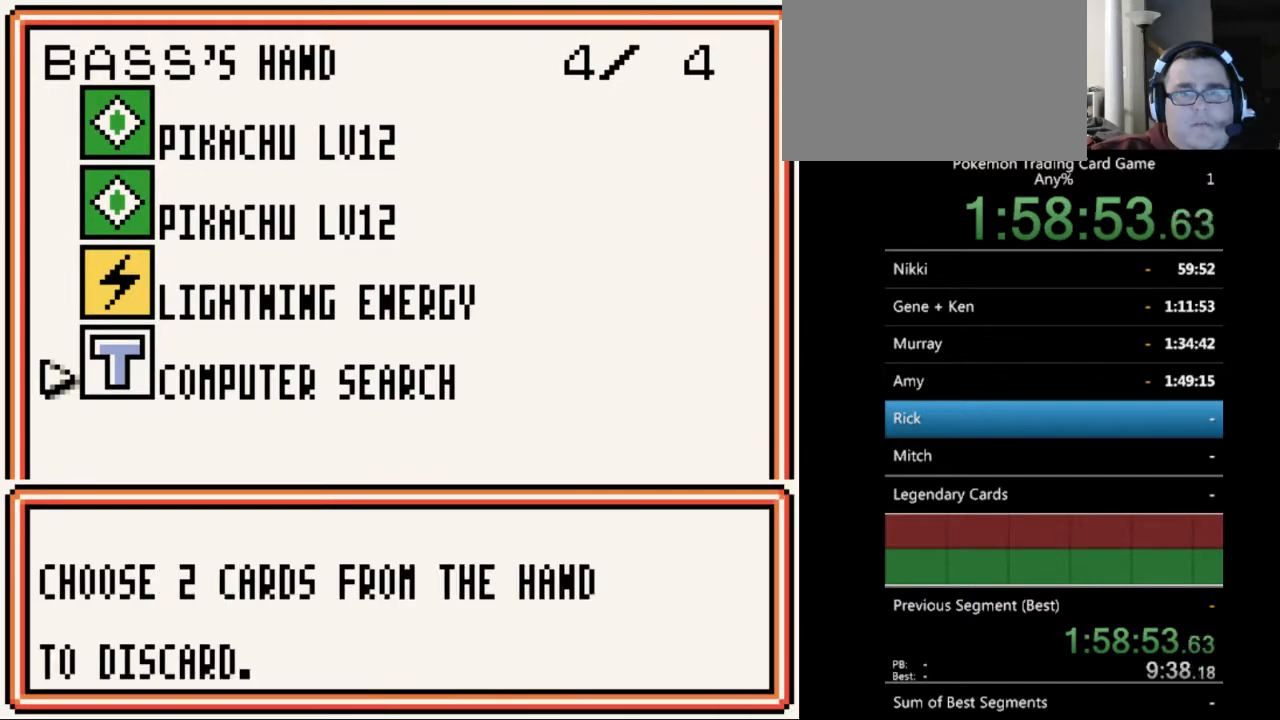
{"buttons": ["A"], "events": [[467, "A", "down"]]}